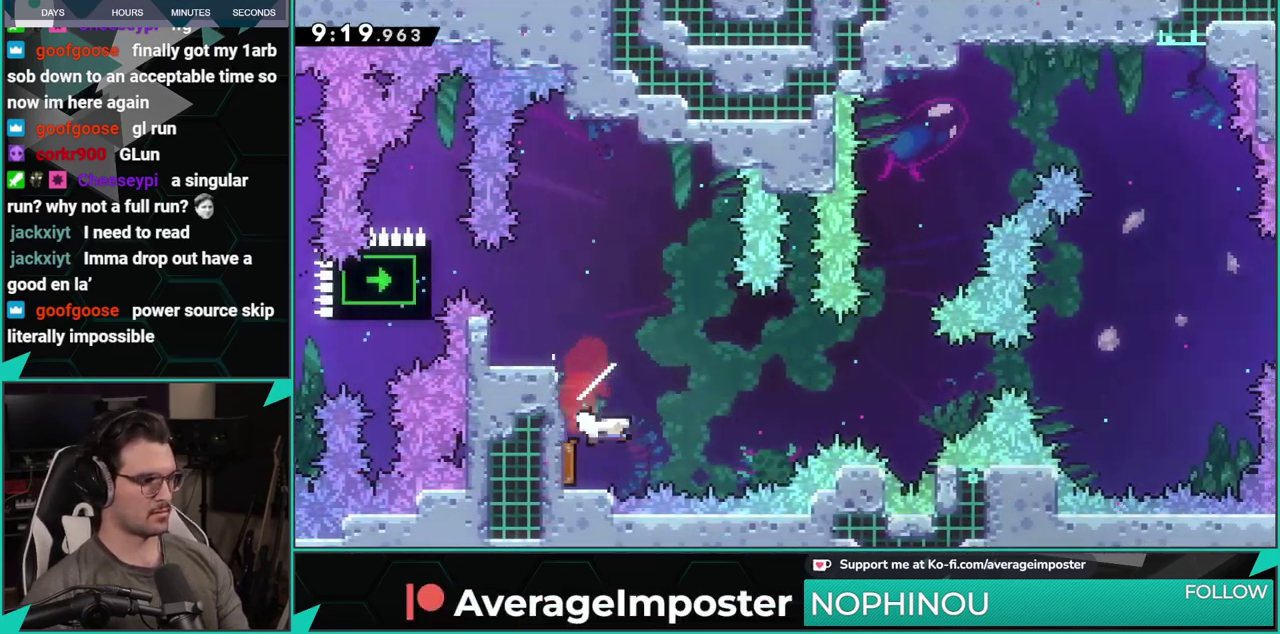
Gameplay with a controller (Xbox layout); each line is a JSON object with the inputs held at the frame after it. "events" lists button and stick changes between this image and that frame as [ms after this image, input, new state], when the widget could be followed in between. Not read: L1 L2 R1 R2 R3 right_stick.
{"buttons": ["DPAD_RIGHT"], "left_stick": "center", "events": []}
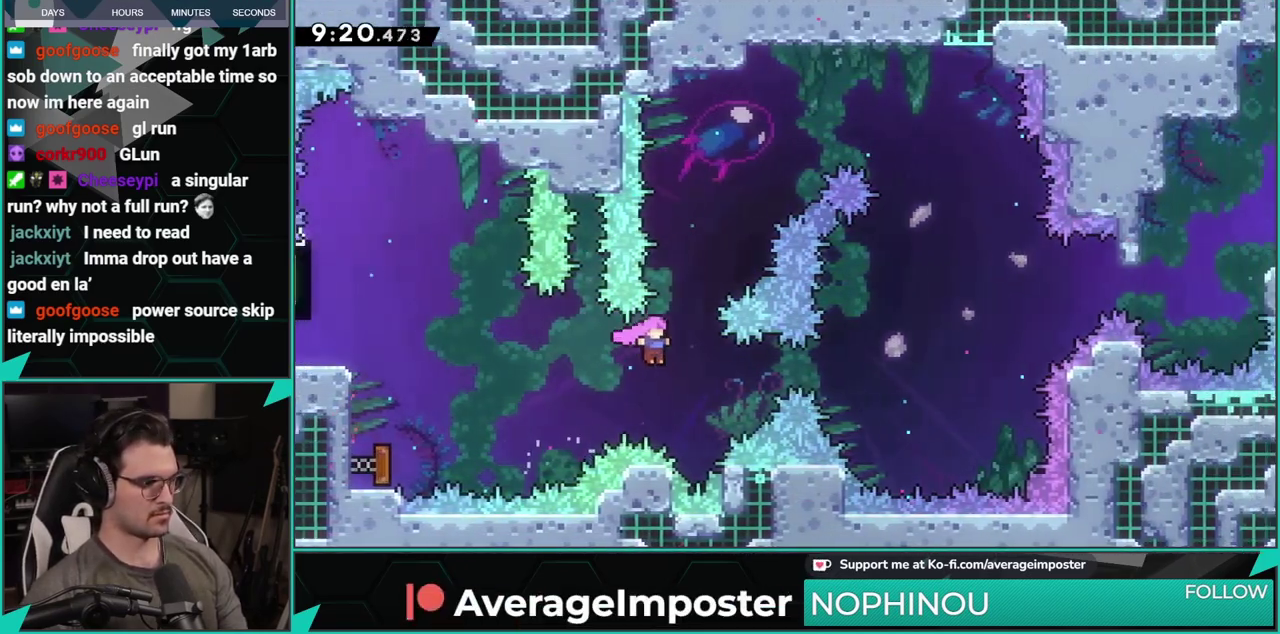
{"buttons": ["A", "DPAD_RIGHT"], "left_stick": "center", "events": [[183, "DPAD_RIGHT", "up"], [216, "A", "down"], [233, "DPAD_RIGHT", "down"]]}
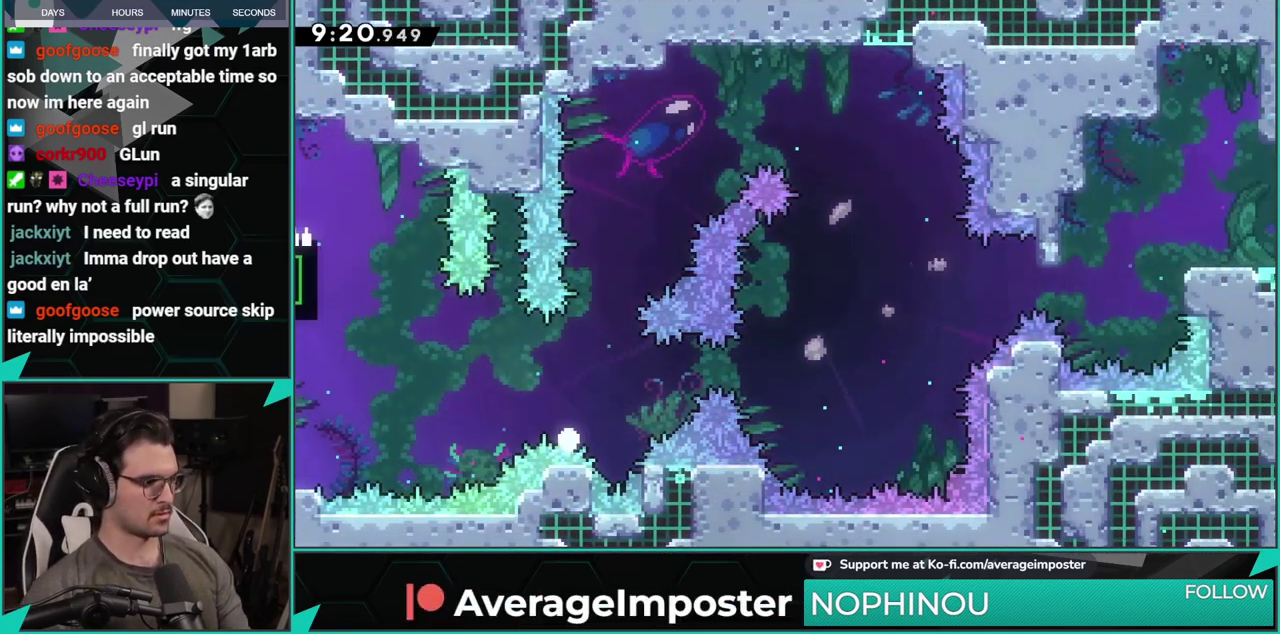
{"buttons": [], "left_stick": "center", "events": [[67, "DPAD_RIGHT", "up"], [100, "A", "up"], [150, "A", "down"], [267, "A", "up"], [334, "A", "down"], [434, "A", "up"]]}
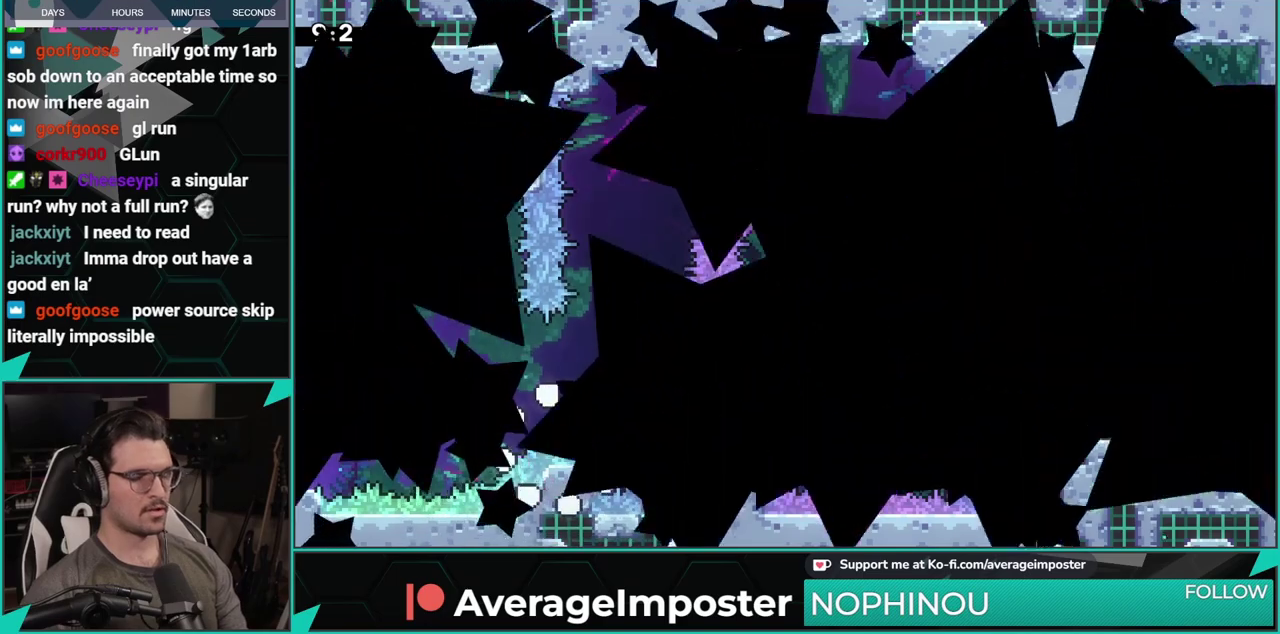
{"buttons": [], "left_stick": "center", "events": [[16, "A", "down"], [150, "A", "up"], [200, "A", "down"], [383, "A", "up"]]}
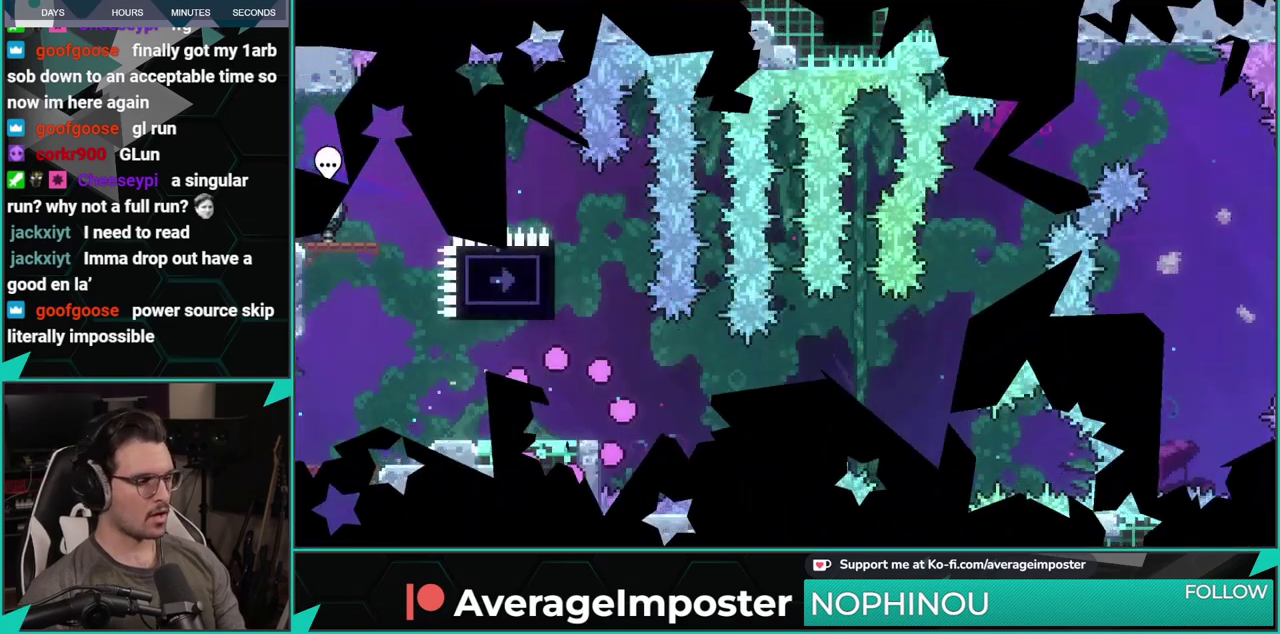
{"buttons": ["X", "DPAD_UP"], "left_stick": "center", "events": [[400, "DPAD_UP", "down"], [434, "X", "down"]]}
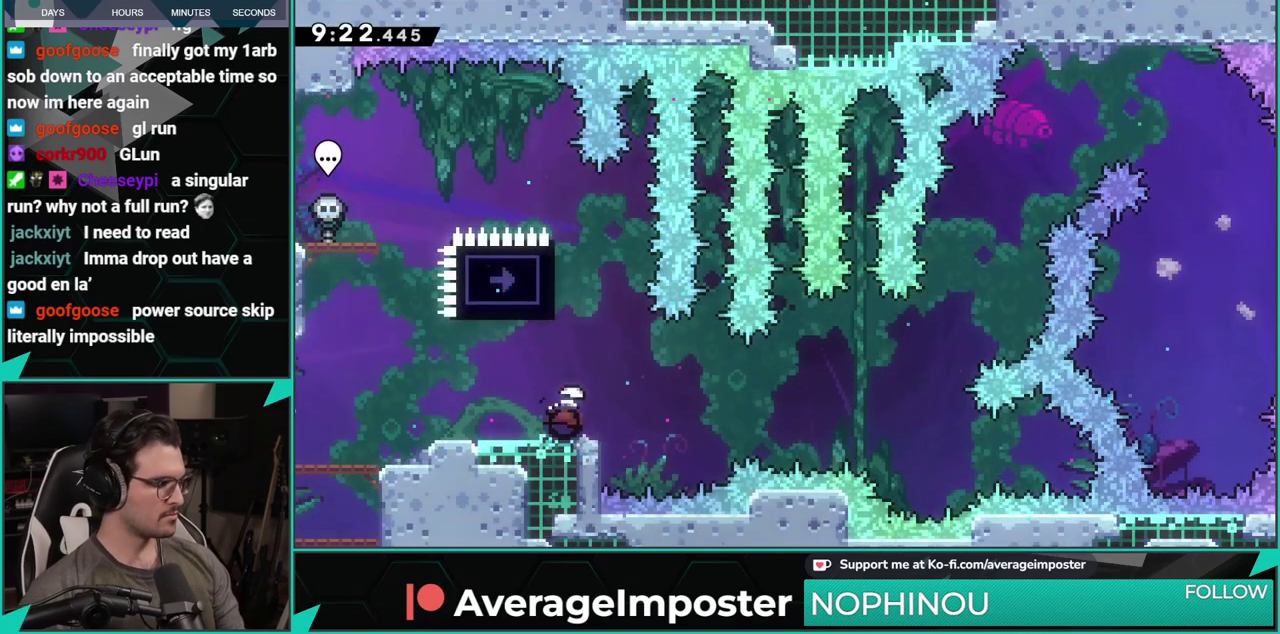
{"buttons": [], "left_stick": "center", "events": [[50, "DPAD_UP", "up"], [66, "X", "up"], [133, "DPAD_LEFT", "down"], [250, "DPAD_LEFT", "up"]]}
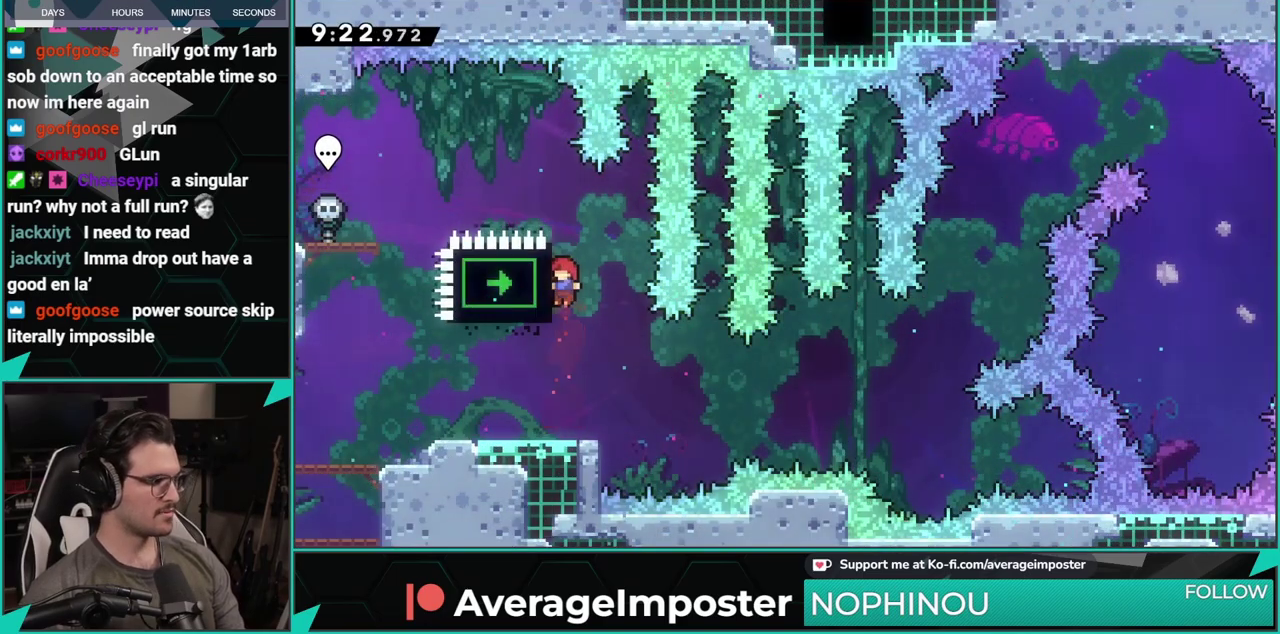
{"buttons": [], "left_stick": "center", "events": [[184, "DPAD_LEFT", "down"], [467, "DPAD_LEFT", "up"]]}
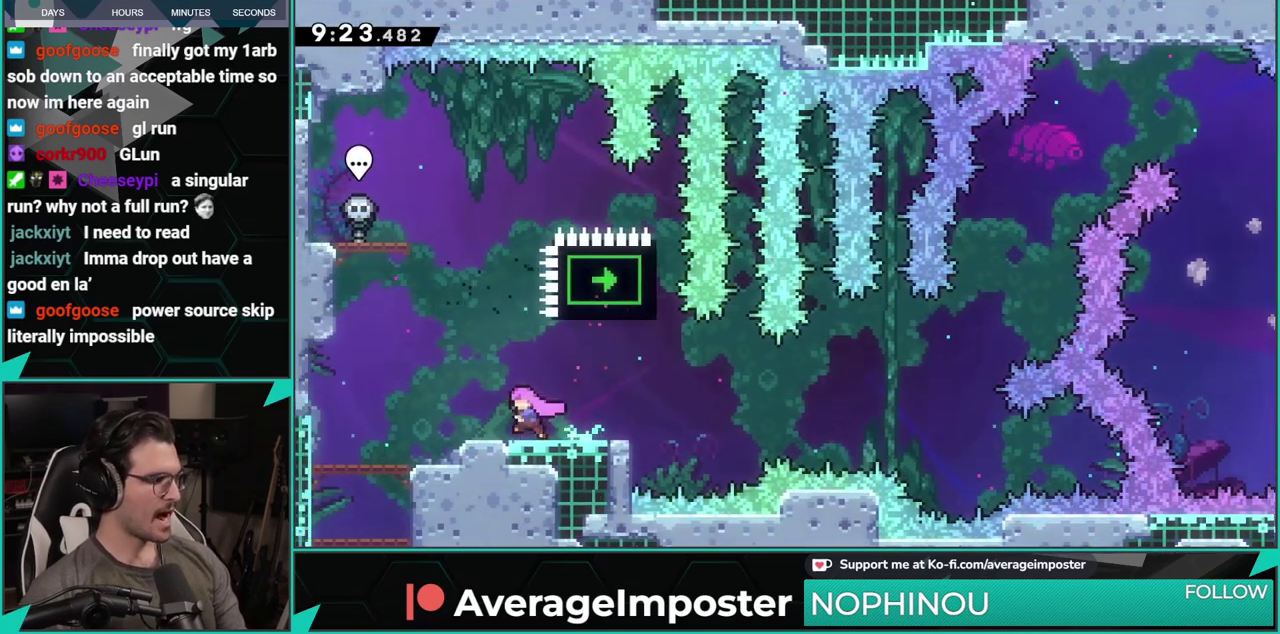
{"buttons": [], "left_stick": "center", "events": []}
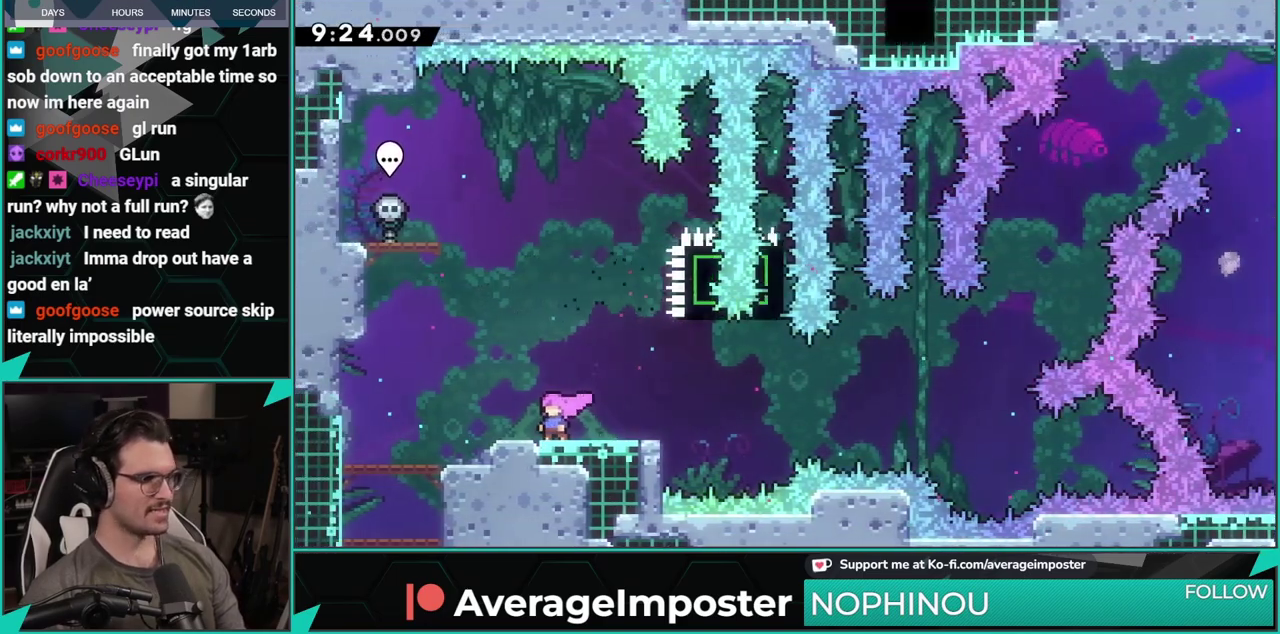
{"buttons": ["X", "DPAD_DOWN", "DPAD_RIGHT"], "left_stick": "center", "events": [[367, "DPAD_DOWN", "down"], [384, "X", "down"], [400, "DPAD_RIGHT", "down"]]}
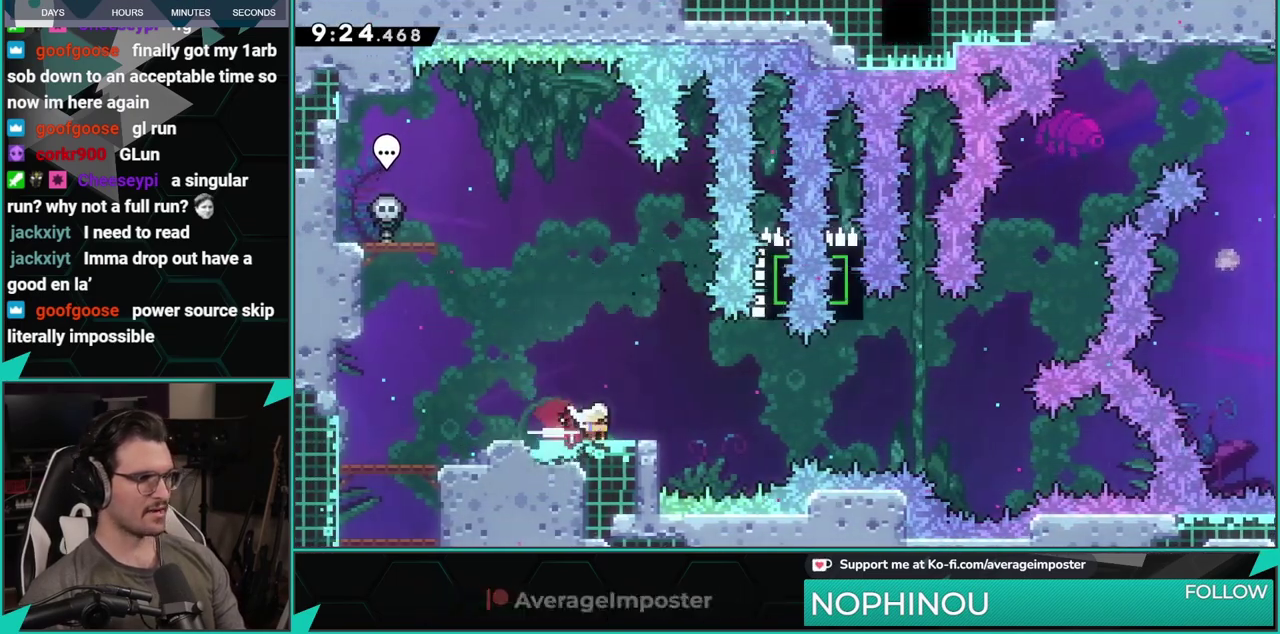
{"buttons": ["X", "DPAD_UP"], "left_stick": "center", "events": [[83, "A", "down"], [133, "X", "up"], [317, "DPAD_DOWN", "up"], [400, "DPAD_RIGHT", "up"], [450, "A", "up"], [450, "DPAD_UP", "down"], [500, "X", "down"]]}
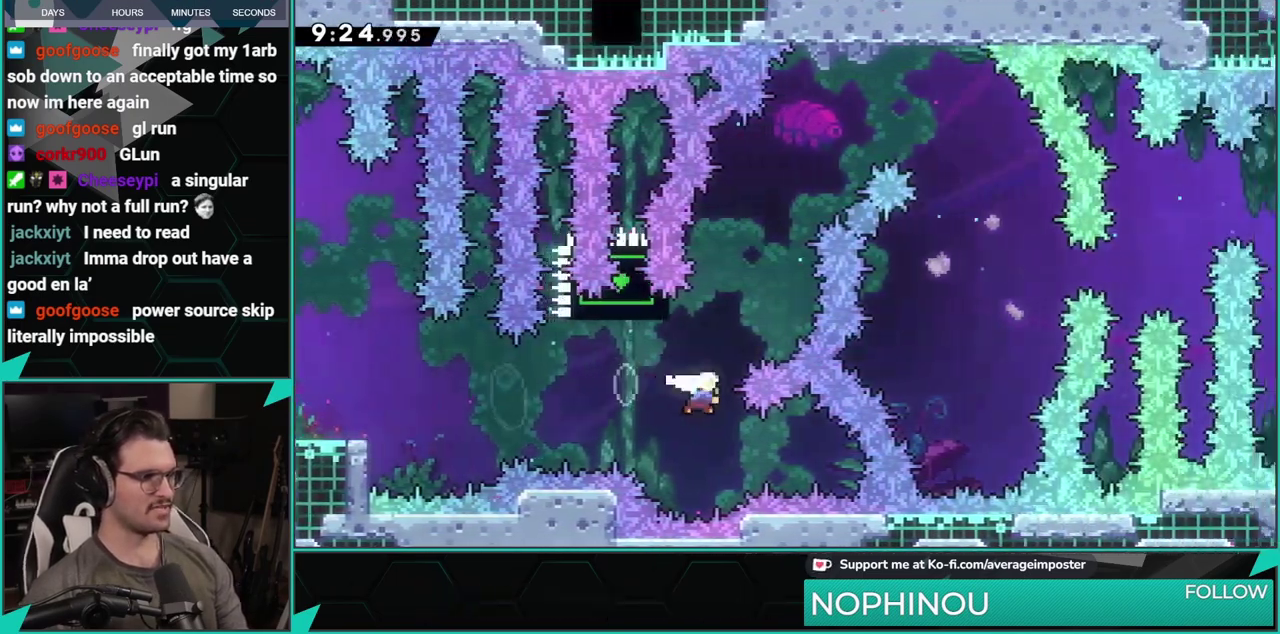
{"buttons": ["A", "DPAD_RIGHT"], "left_stick": "center", "events": [[134, "DPAD_UP", "up"], [150, "X", "up"], [284, "A", "down"], [284, "DPAD_RIGHT", "down"]]}
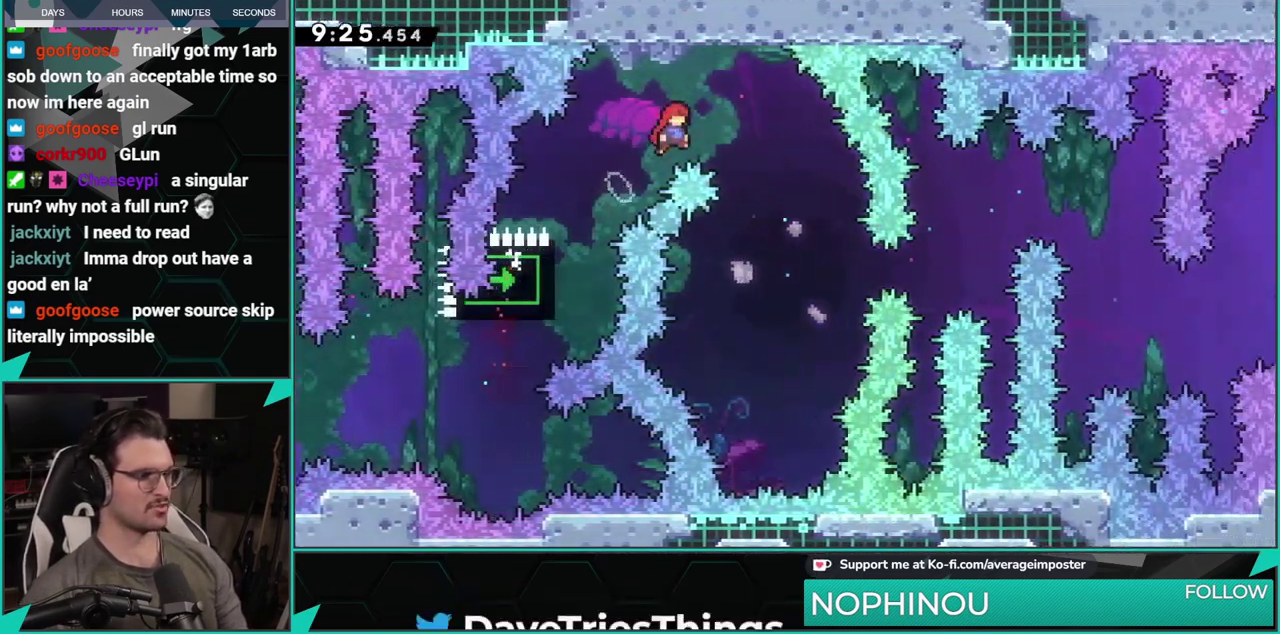
{"buttons": ["A", "DPAD_UP", "DPAD_LEFT"], "left_stick": "center", "events": [[200, "DPAD_RIGHT", "up"], [417, "DPAD_LEFT", "down"], [483, "DPAD_UP", "down"]]}
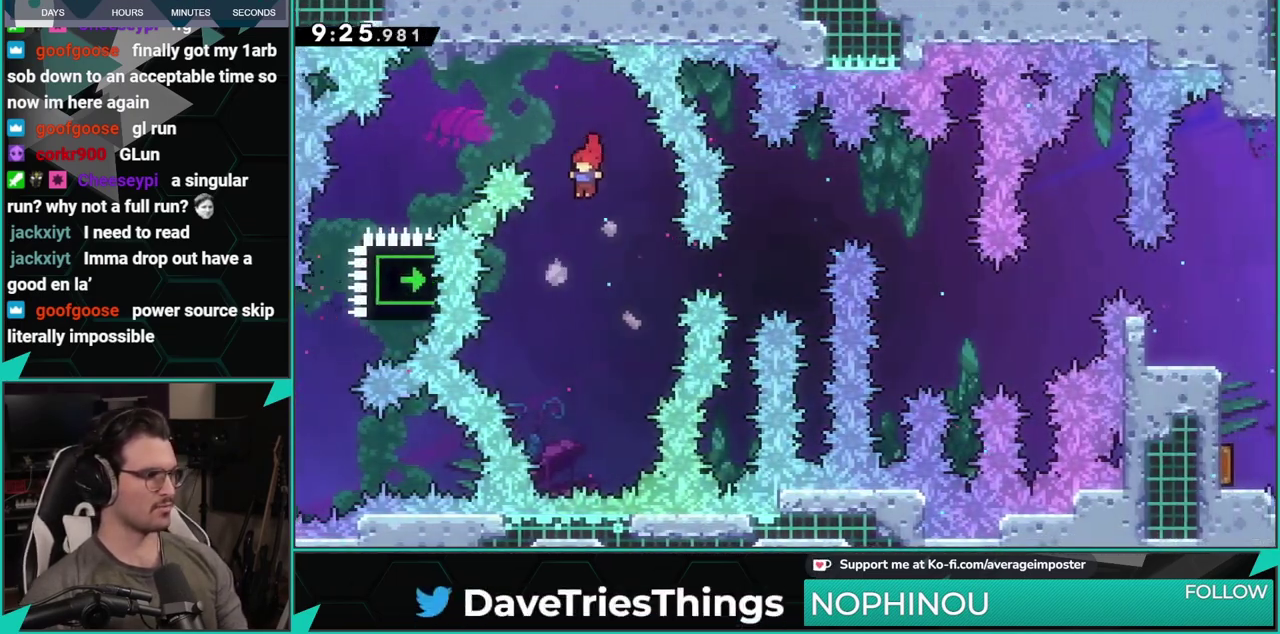
{"buttons": ["DPAD_UP"], "left_stick": "center", "events": [[267, "DPAD_LEFT", "up"], [367, "A", "up"]]}
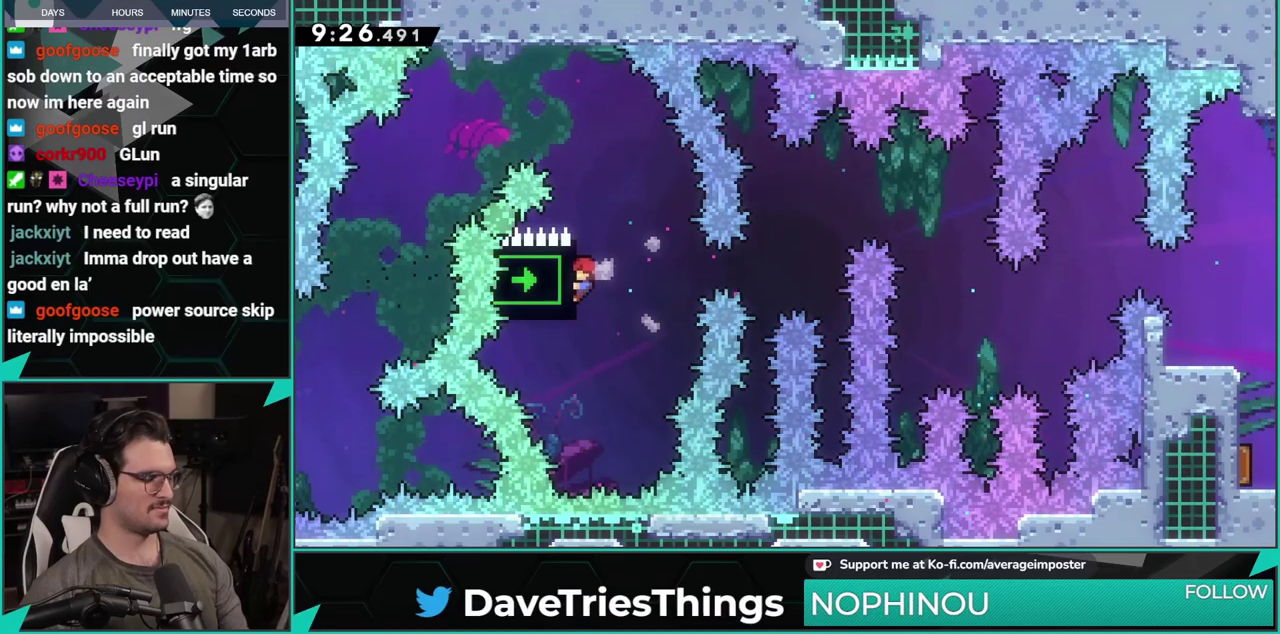
{"buttons": [], "left_stick": "center", "events": [[50, "DPAD_UP", "up"], [300, "DPAD_UP", "down"], [367, "DPAD_UP", "up"]]}
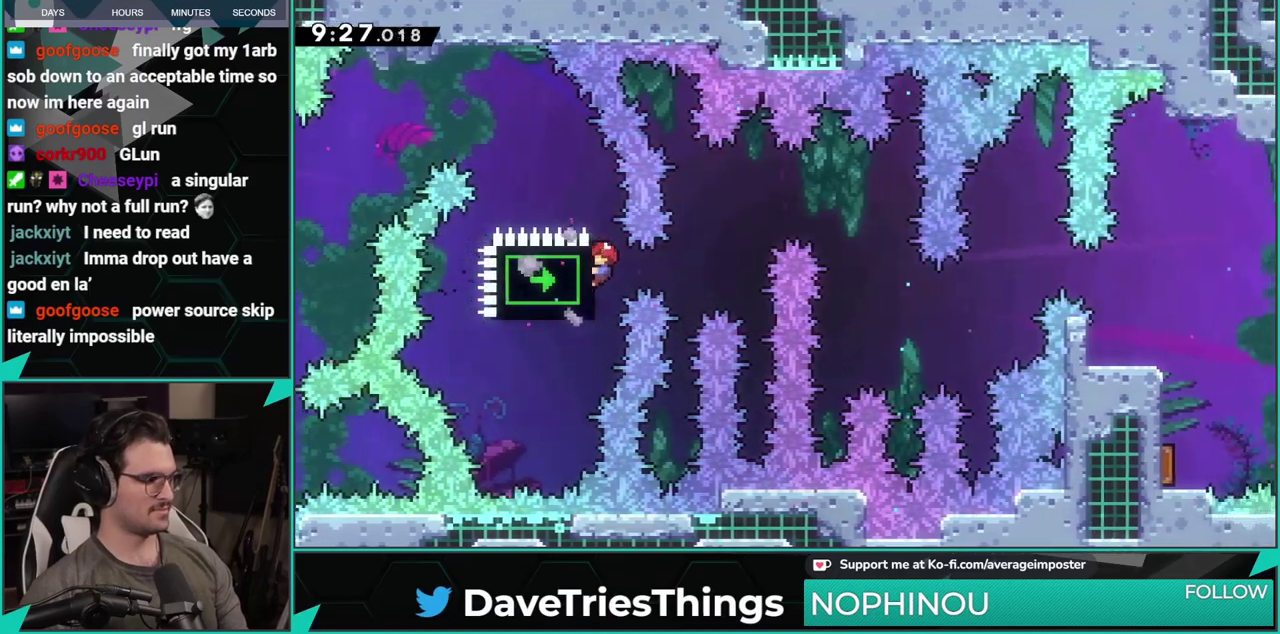
{"buttons": [], "left_stick": "center", "events": []}
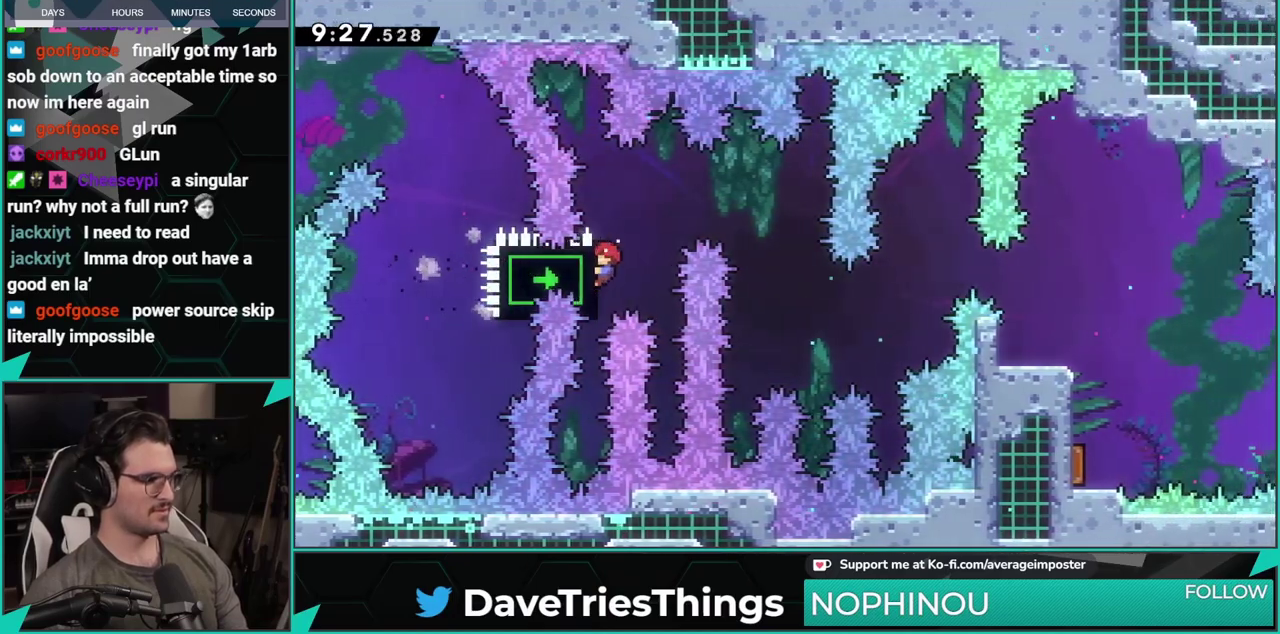
{"buttons": ["A", "DPAD_RIGHT"], "left_stick": "center", "events": [[100, "A", "down"], [150, "DPAD_RIGHT", "down"]]}
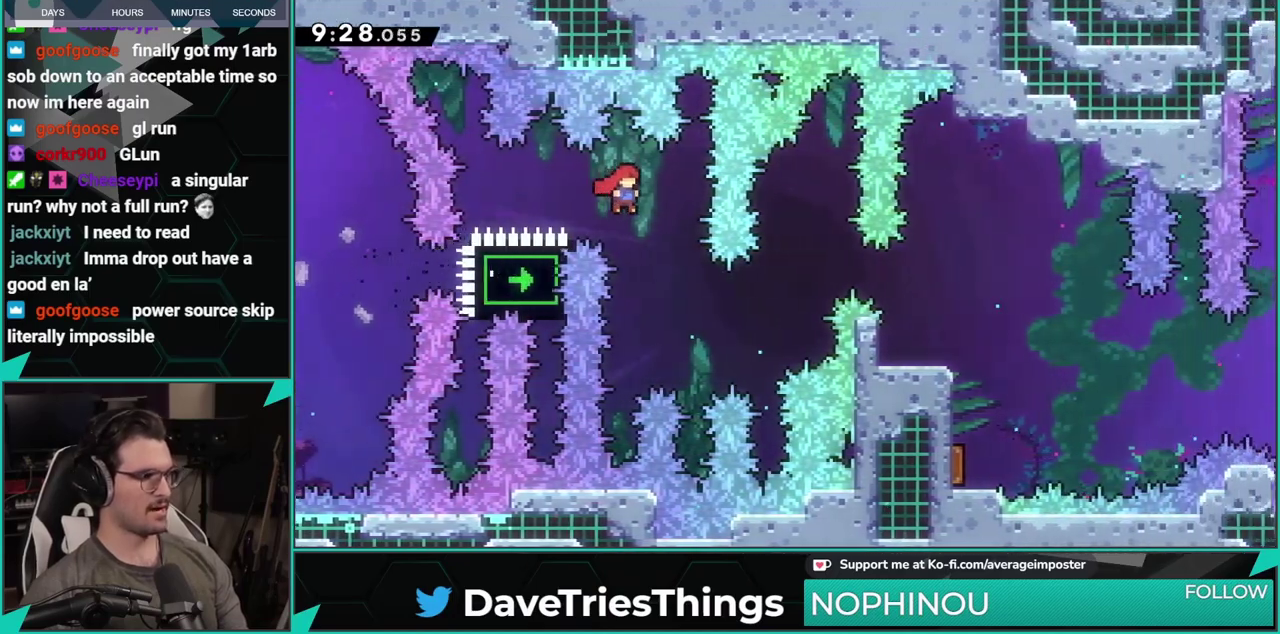
{"buttons": ["A", "DPAD_UP", "DPAD_RIGHT"], "left_stick": "center", "events": [[334, "DPAD_UP", "down"]]}
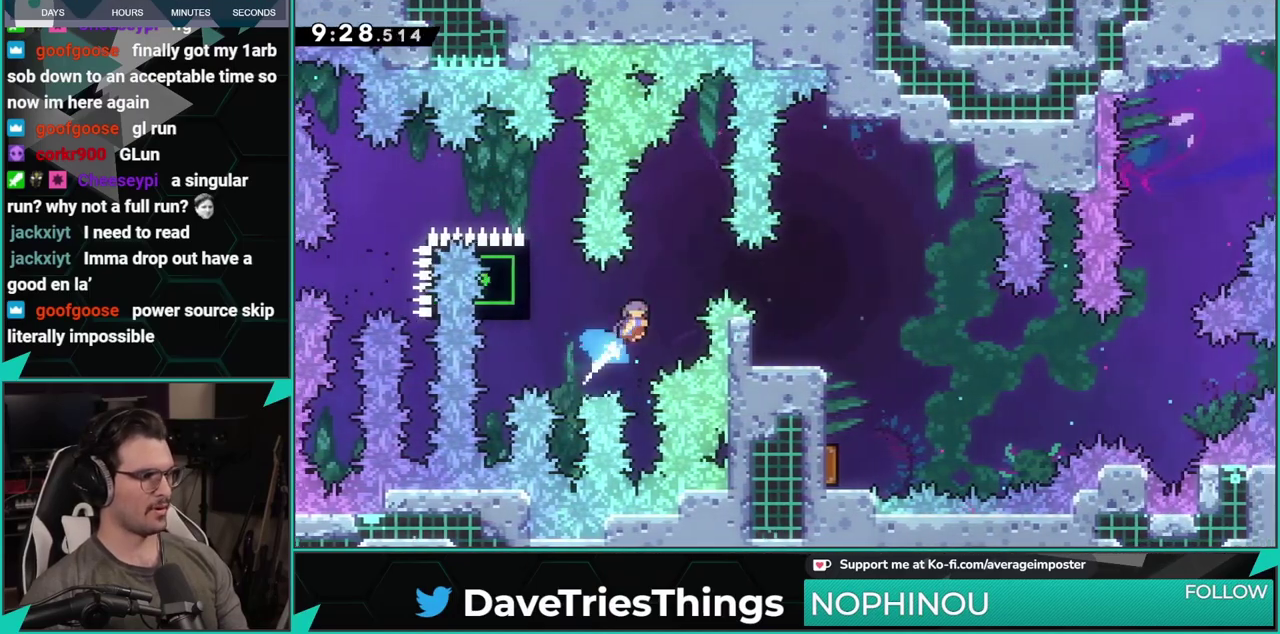
{"buttons": ["DPAD_RIGHT"], "left_stick": "center", "events": [[66, "DPAD_UP", "up"], [116, "A", "up"]]}
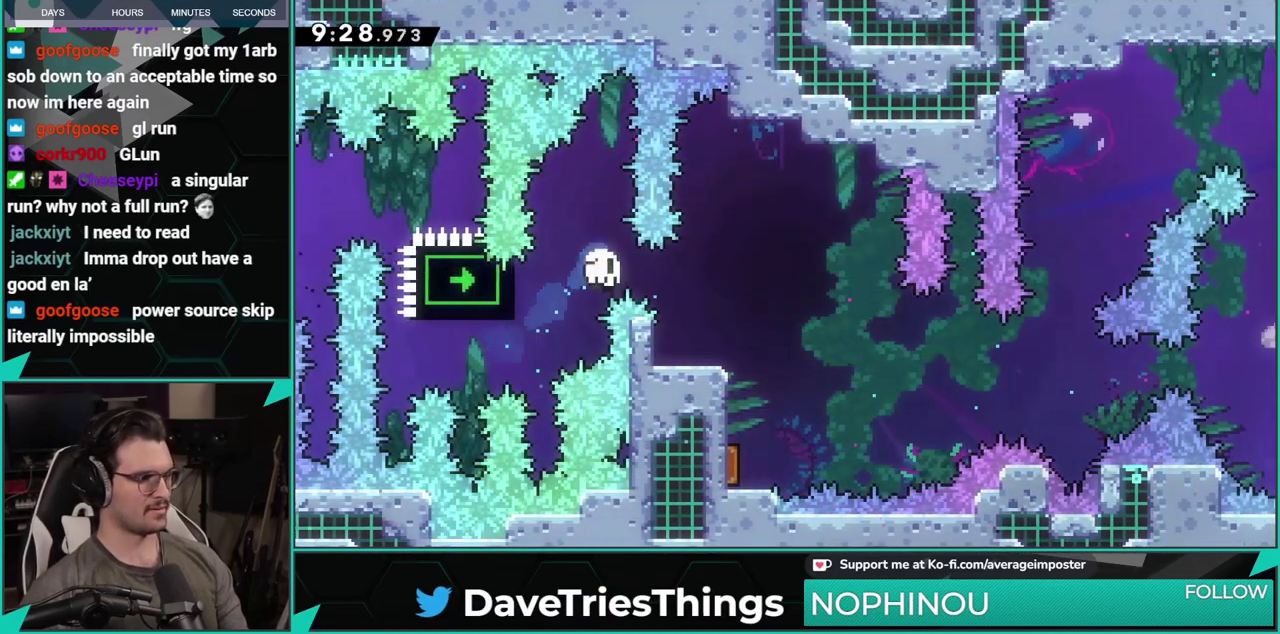
{"buttons": [], "left_stick": "center", "events": [[100, "DPAD_RIGHT", "up"], [151, "A", "down"], [267, "A", "up"], [367, "A", "down"], [484, "A", "up"]]}
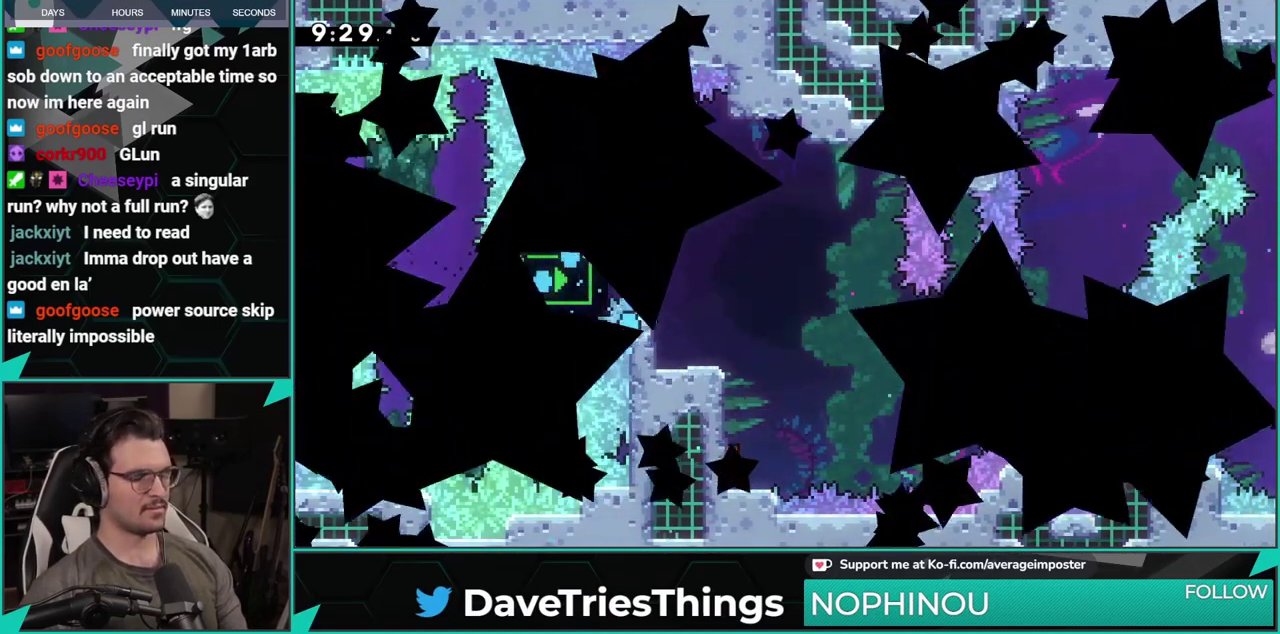
{"buttons": [], "left_stick": "center", "events": [[50, "A", "down"], [200, "A", "up"]]}
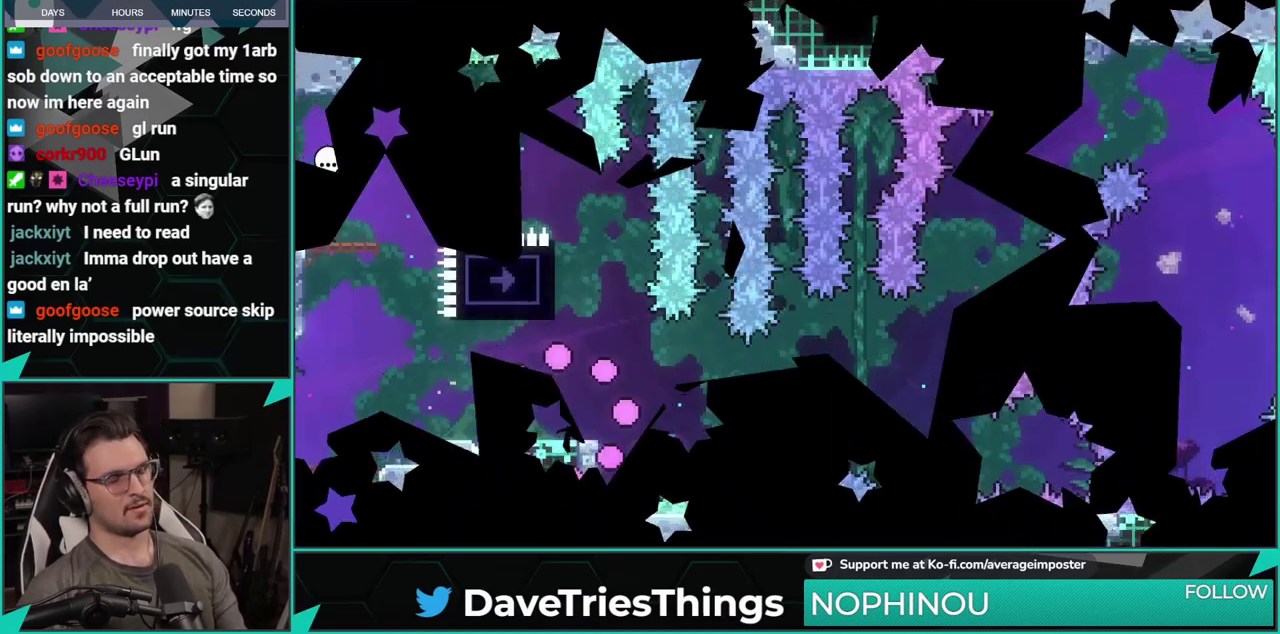
{"buttons": [], "left_stick": "center", "events": [[301, "DPAD_UP", "down"], [334, "X", "down"], [451, "DPAD_UP", "up"], [468, "X", "up"]]}
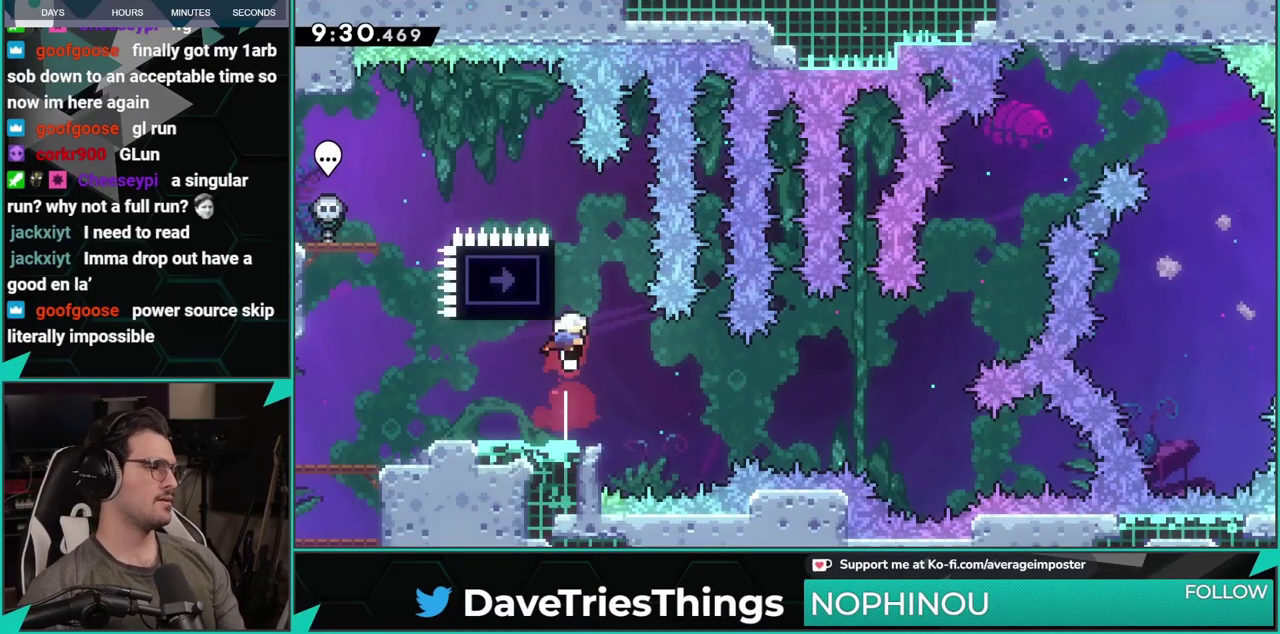
{"buttons": [], "left_stick": "center", "events": [[67, "DPAD_LEFT", "down"], [167, "DPAD_LEFT", "up"]]}
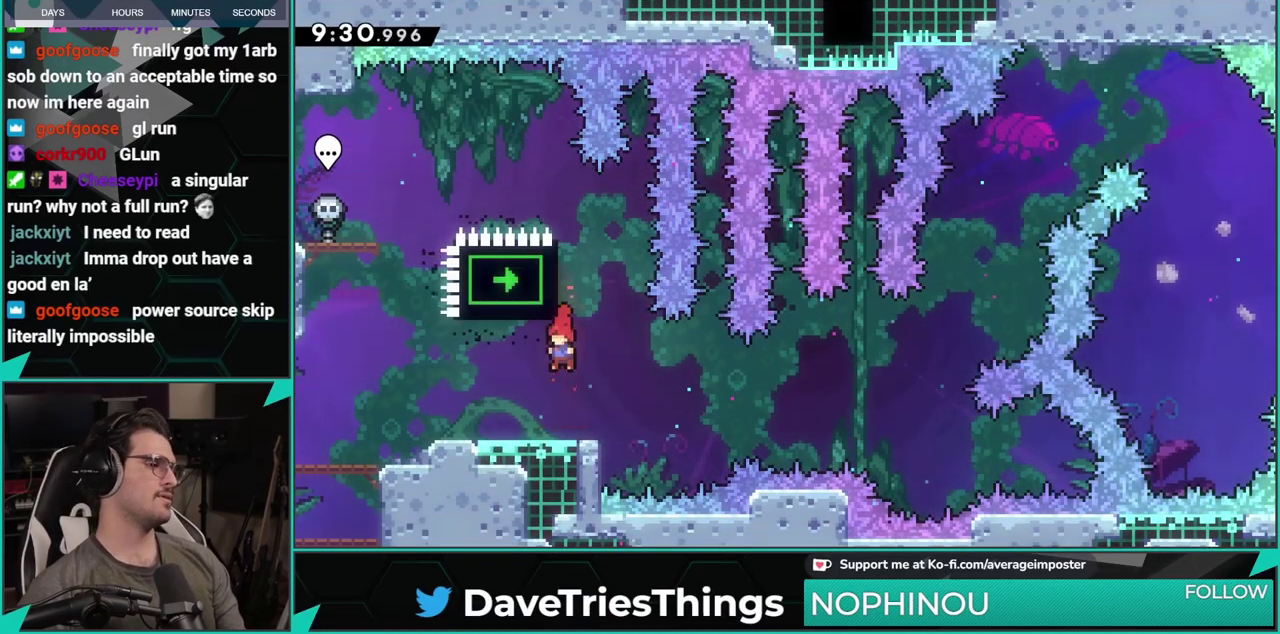
{"buttons": [], "left_stick": "center", "events": [[84, "DPAD_LEFT", "down"], [367, "DPAD_LEFT", "up"]]}
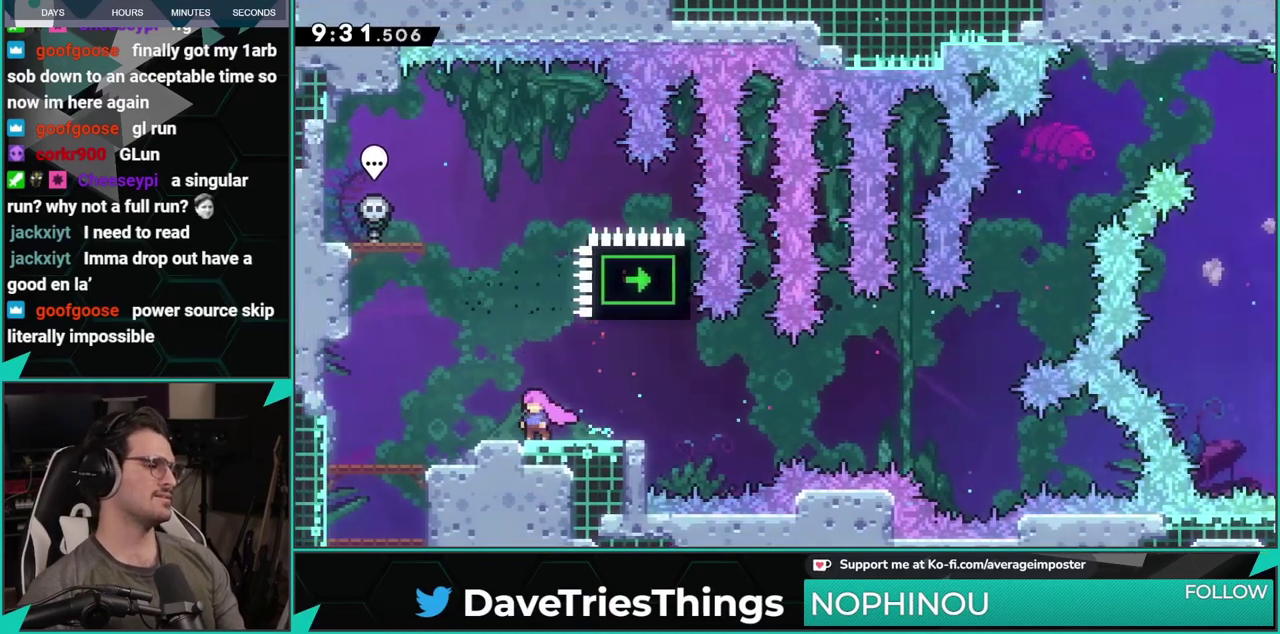
{"buttons": [], "left_stick": "center", "events": [[250, "DPAD_RIGHT", "down"], [317, "DPAD_RIGHT", "up"]]}
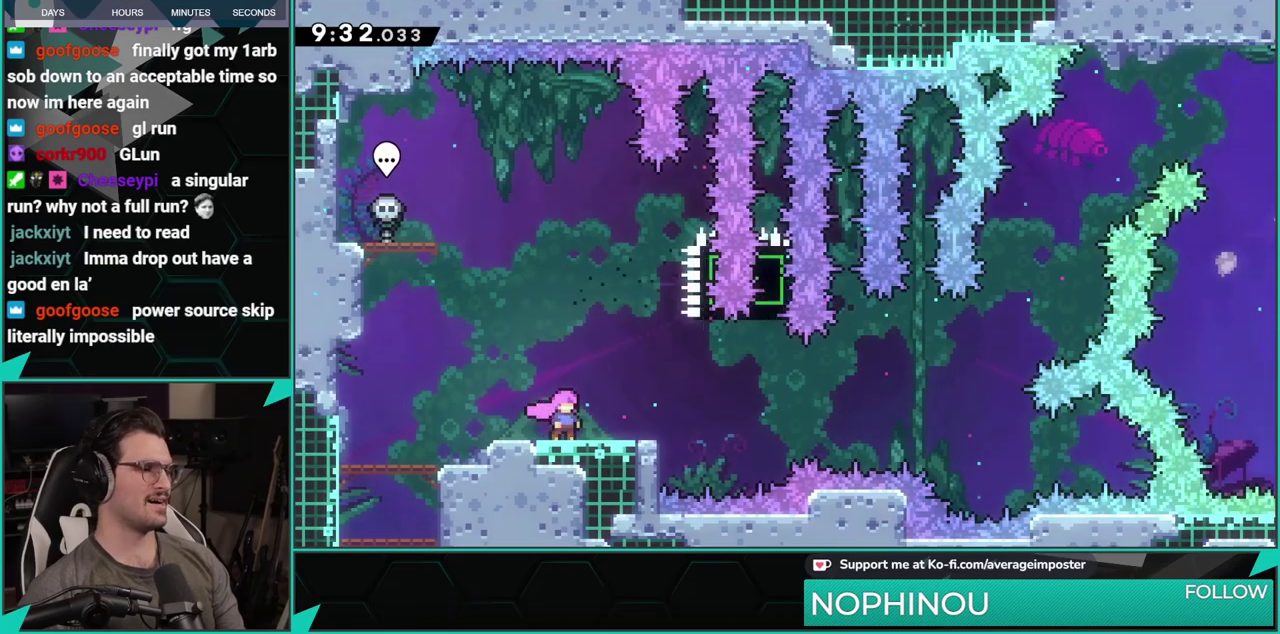
{"buttons": ["A", "X", "DPAD_DOWN", "DPAD_RIGHT"], "left_stick": "center", "events": [[267, "DPAD_DOWN", "down"], [301, "DPAD_RIGHT", "down"], [301, "X", "down"], [501, "A", "down"]]}
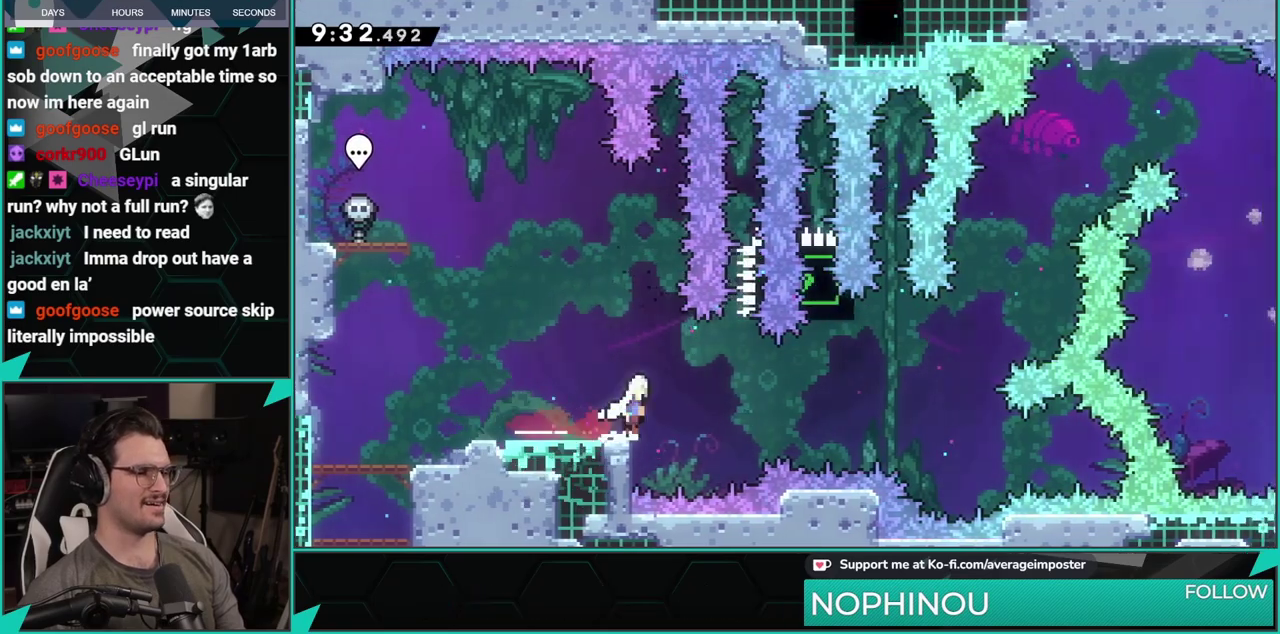
{"buttons": ["X", "DPAD_UP"], "left_stick": "center", "events": [[33, "X", "up"], [267, "DPAD_DOWN", "up"], [317, "DPAD_RIGHT", "up"], [384, "DPAD_UP", "down"], [417, "A", "up"], [417, "X", "down"]]}
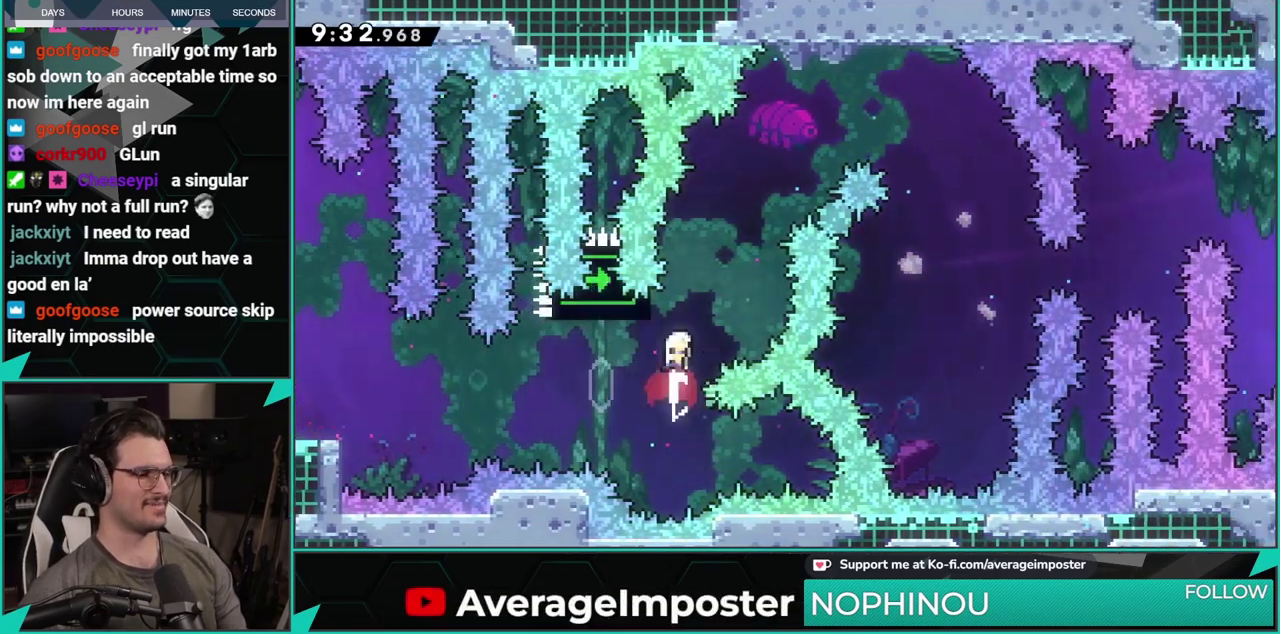
{"buttons": ["A", "DPAD_RIGHT"], "left_stick": "center", "events": [[84, "DPAD_UP", "up"], [84, "X", "up"], [201, "A", "down"], [201, "DPAD_RIGHT", "down"]]}
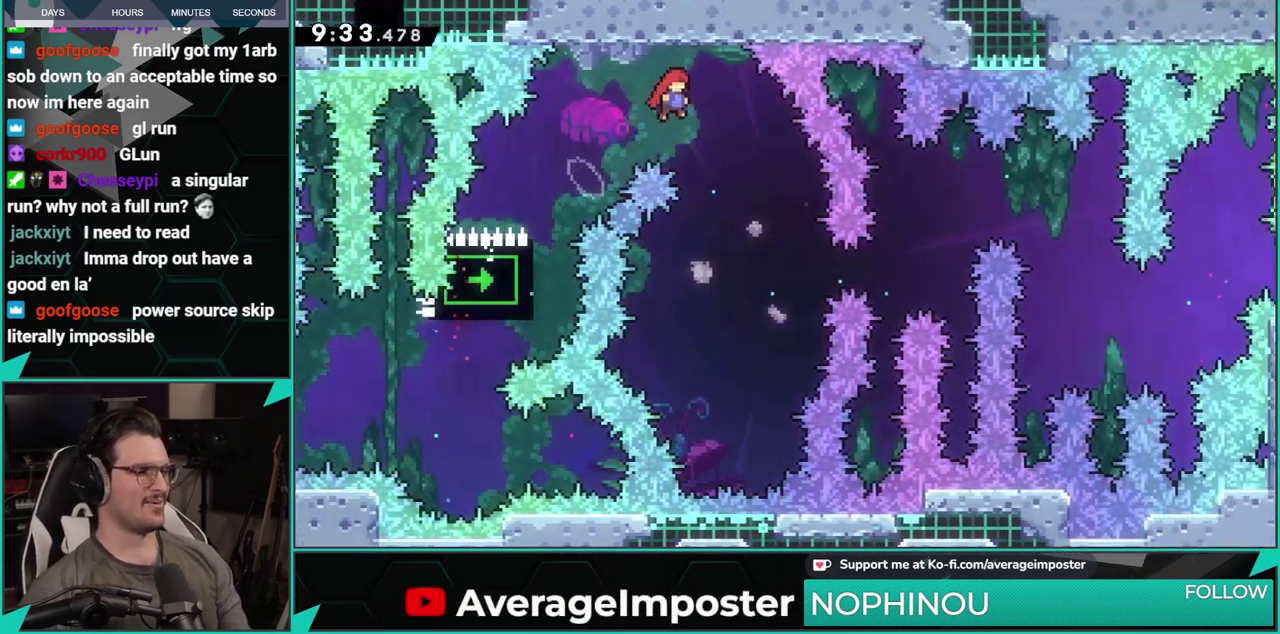
{"buttons": ["A", "DPAD_UP", "DPAD_LEFT"], "left_stick": "center", "events": [[150, "DPAD_RIGHT", "up"], [317, "DPAD_LEFT", "down"], [500, "DPAD_UP", "down"]]}
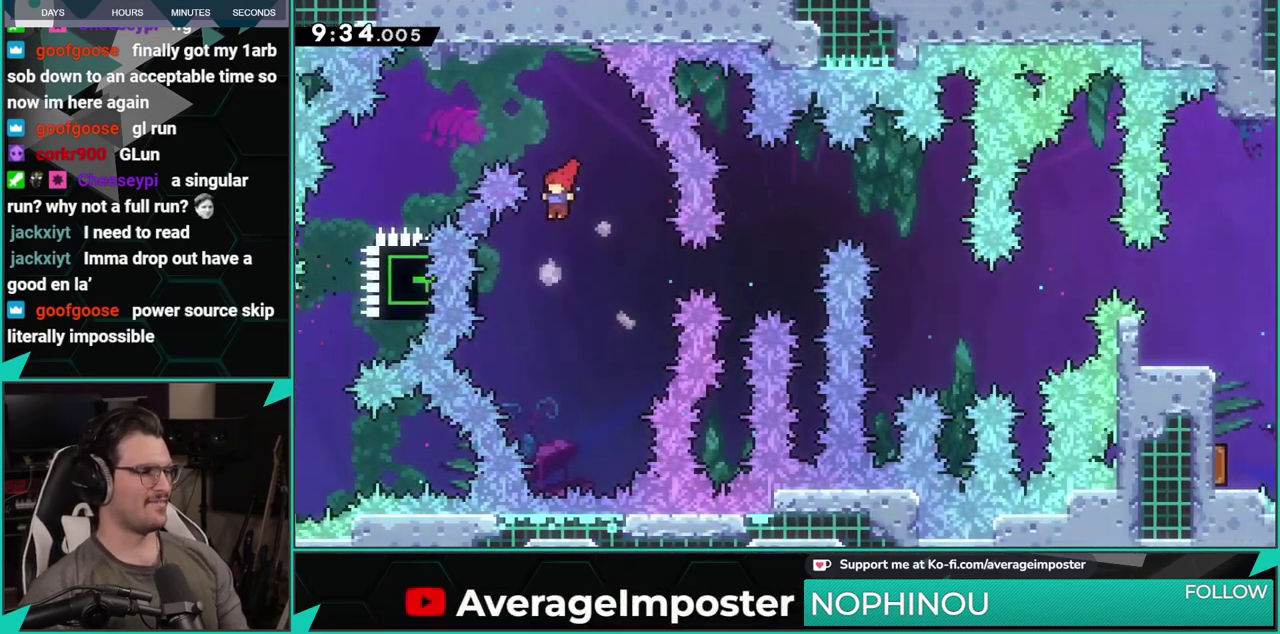
{"buttons": [], "left_stick": "center", "events": [[67, "A", "up"], [184, "DPAD_LEFT", "up"], [184, "DPAD_UP", "up"]]}
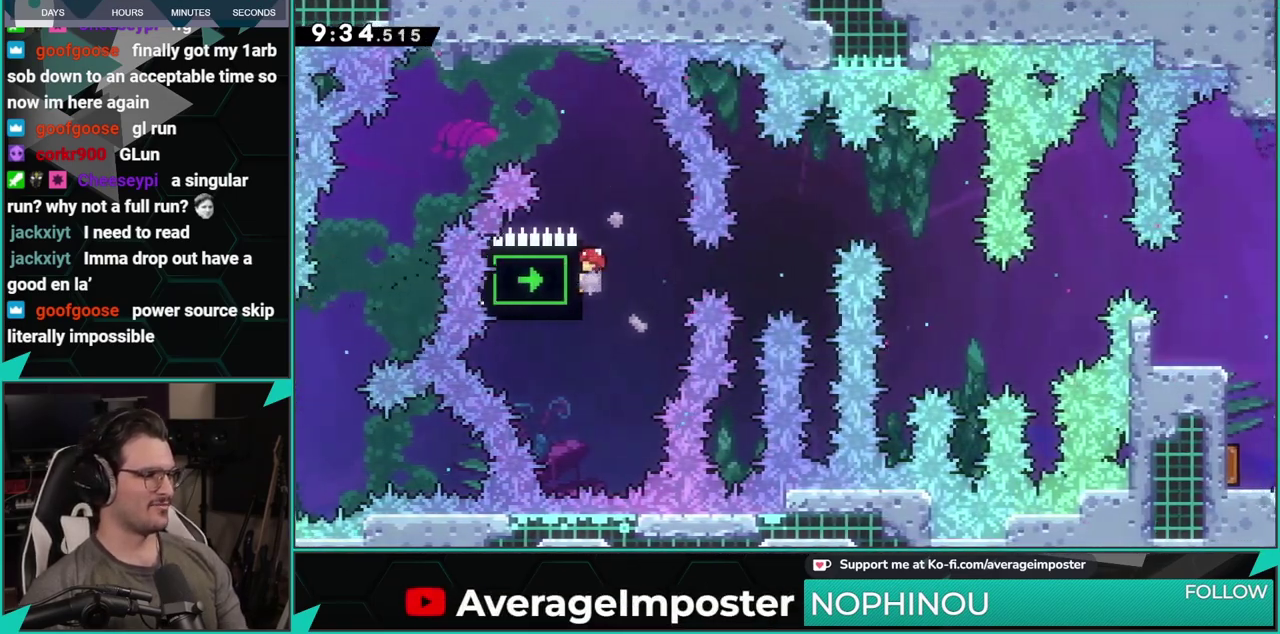
{"buttons": [], "left_stick": "center", "events": []}
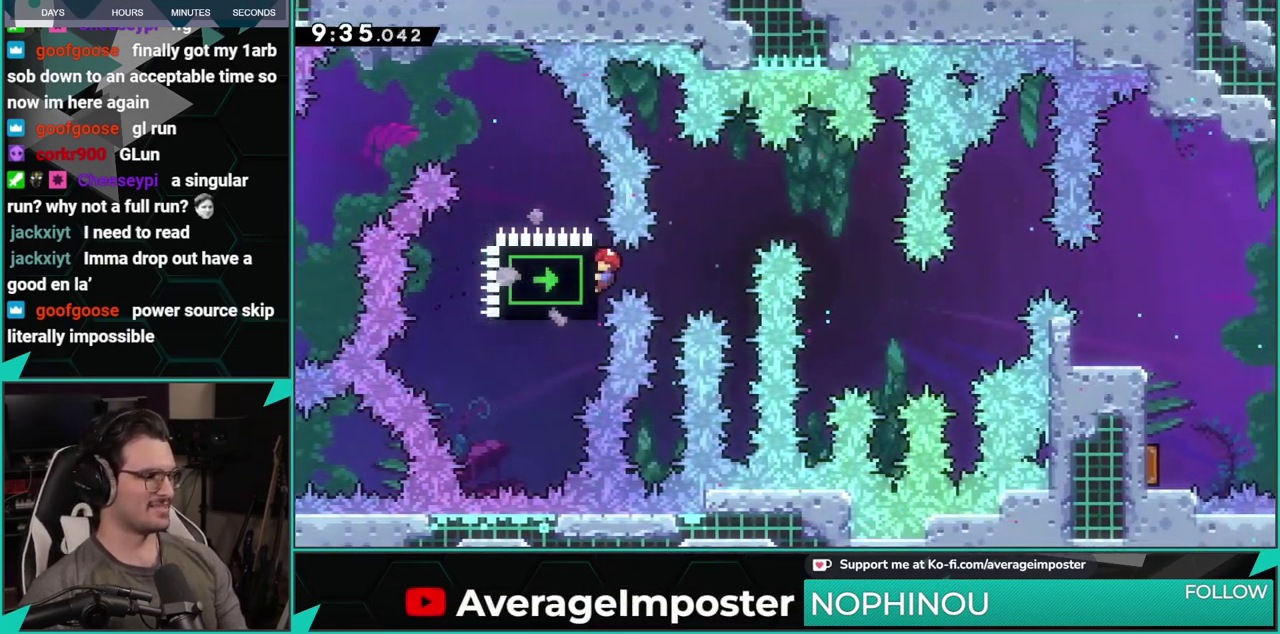
{"buttons": [], "left_stick": "center", "events": []}